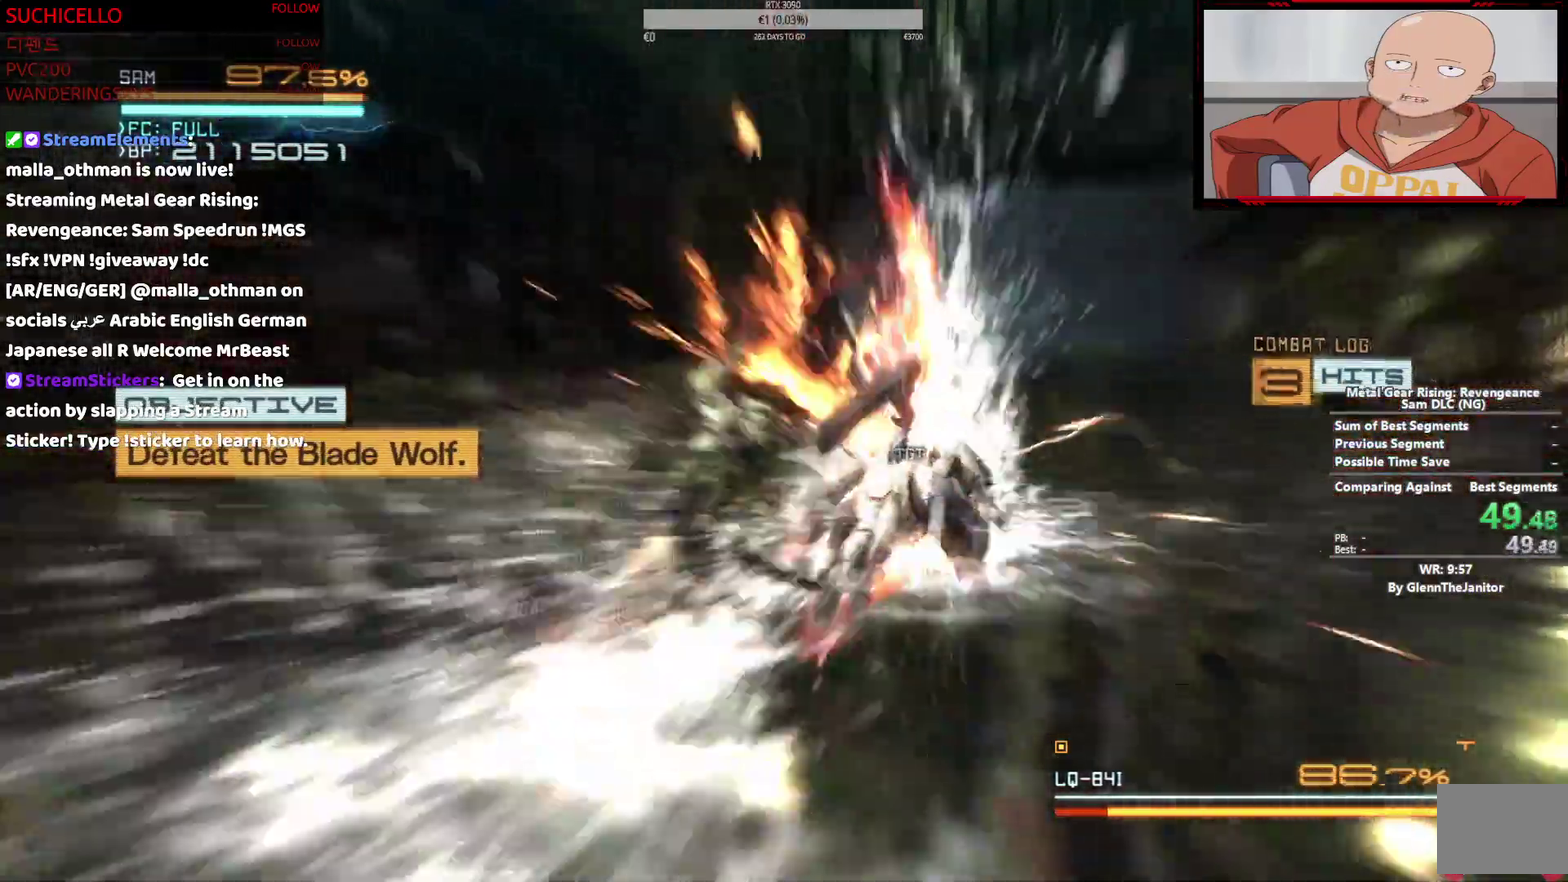
Gameplay with a controller (PlayStation layout); each line is a JSON object with the inputs held at the frame after it. "events" lists button and stick changes between this image and that frame as [ms after this image, input, new state], when the widget could be followed in between. This overlay highlights the sticks when they move; stick clicks (L3 R3) are not distinguishable. Not read: CROSS DPAD_LEFT DPAD_RIGHT DPAD_UP HOME L1 R1 SELECT SQUARE START TOUCHPAD.
{"buttons": [], "left_stick": "center", "right_stick": "center", "events": [[200, "L2", "down"], [250, "TRIANGLE", "down"], [300, "TRIANGLE", "up"], [417, "L2", "up"]]}
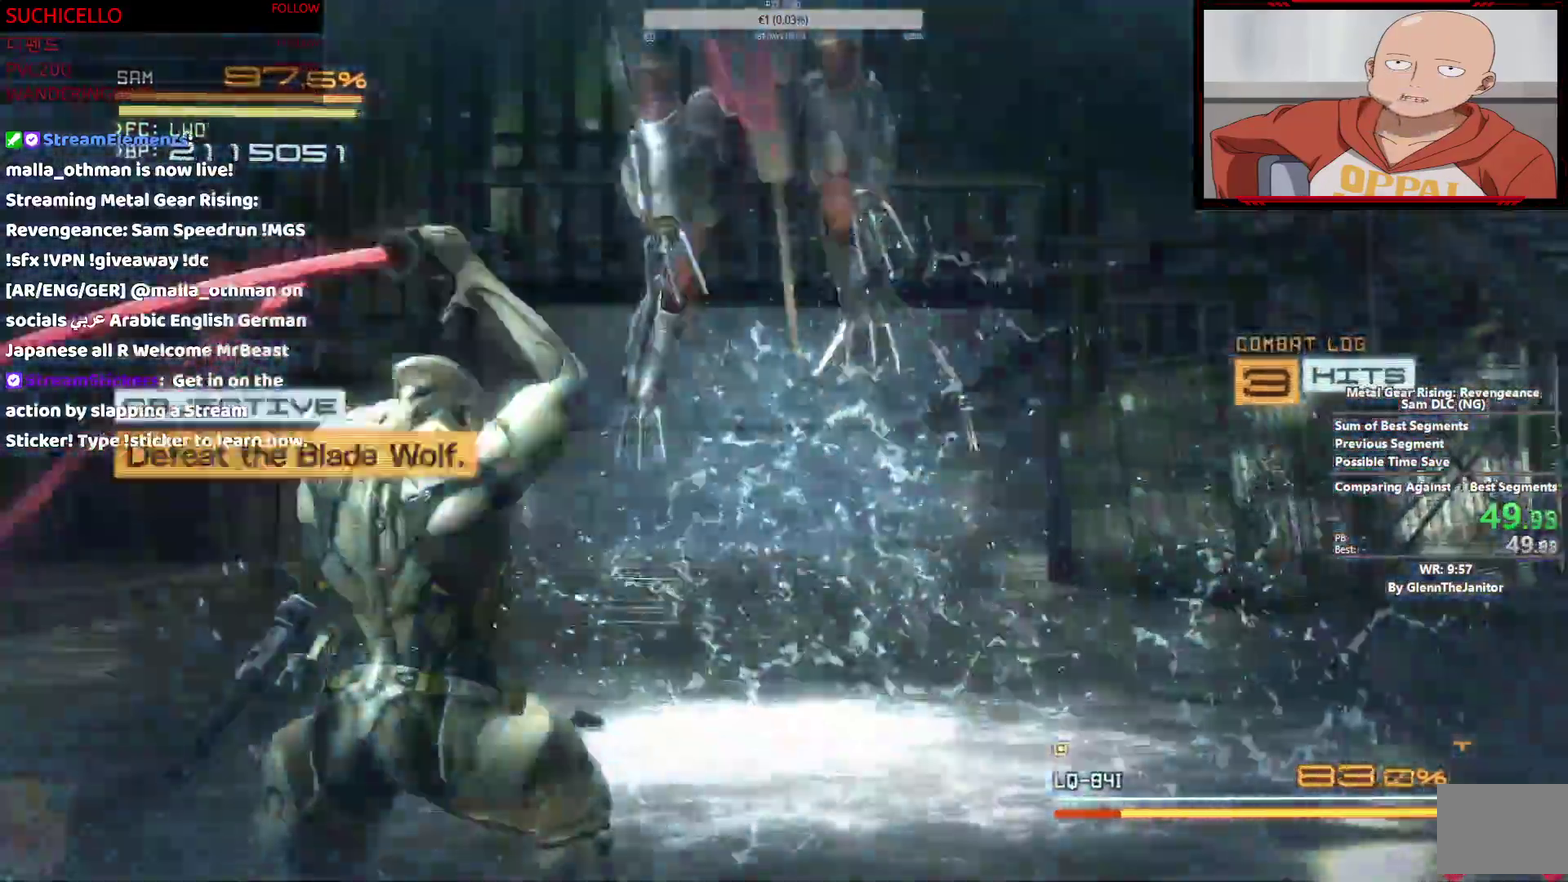
{"buttons": [], "left_stick": "center", "right_stick": "center", "events": []}
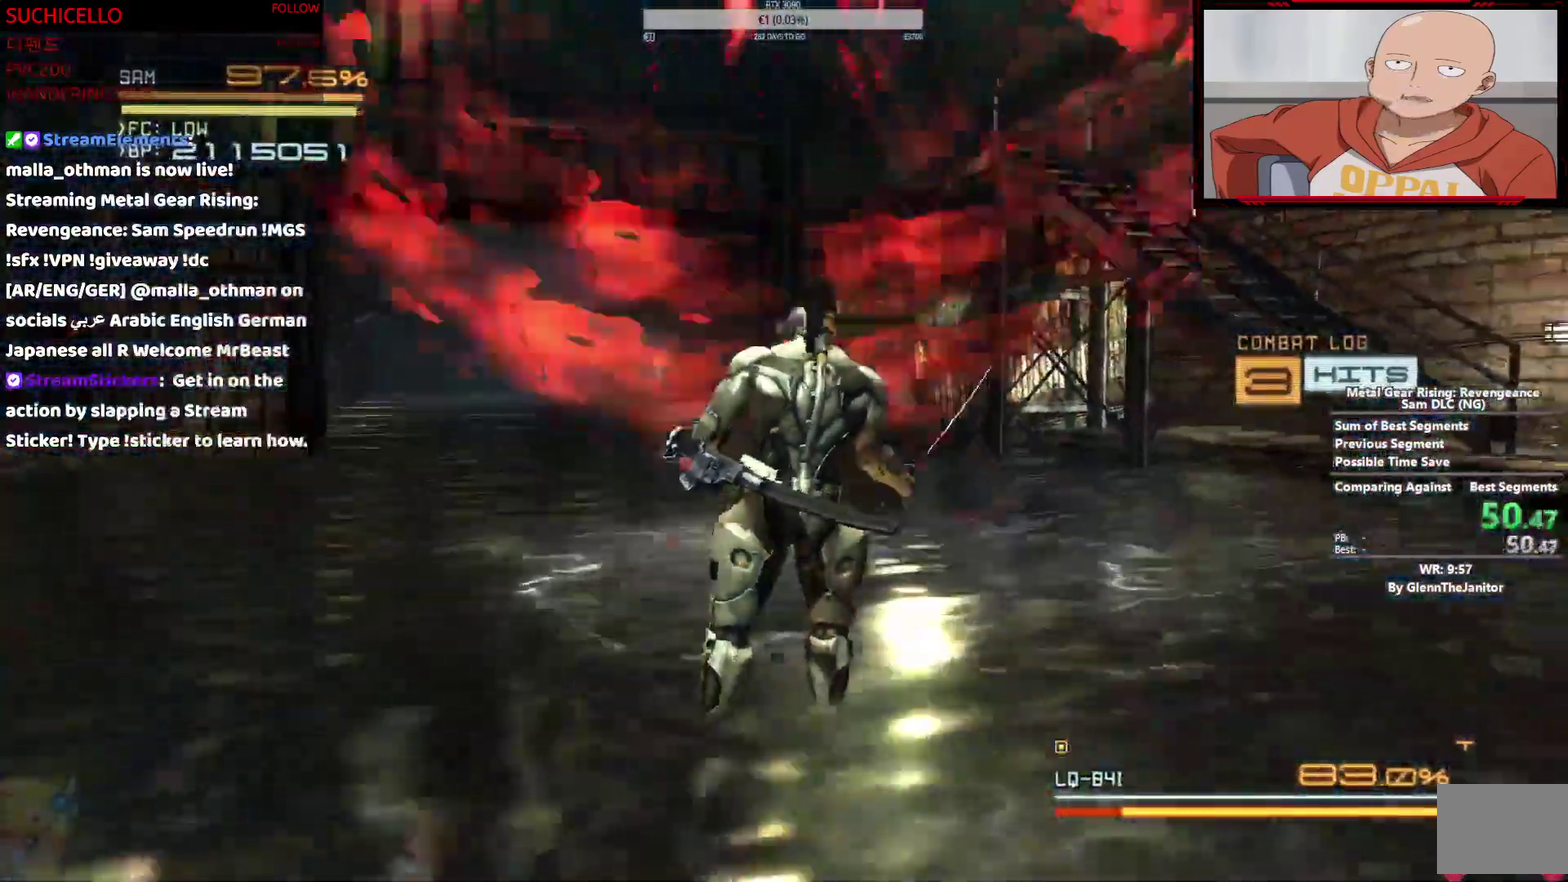
{"buttons": [], "left_stick": "center", "right_stick": "center", "events": []}
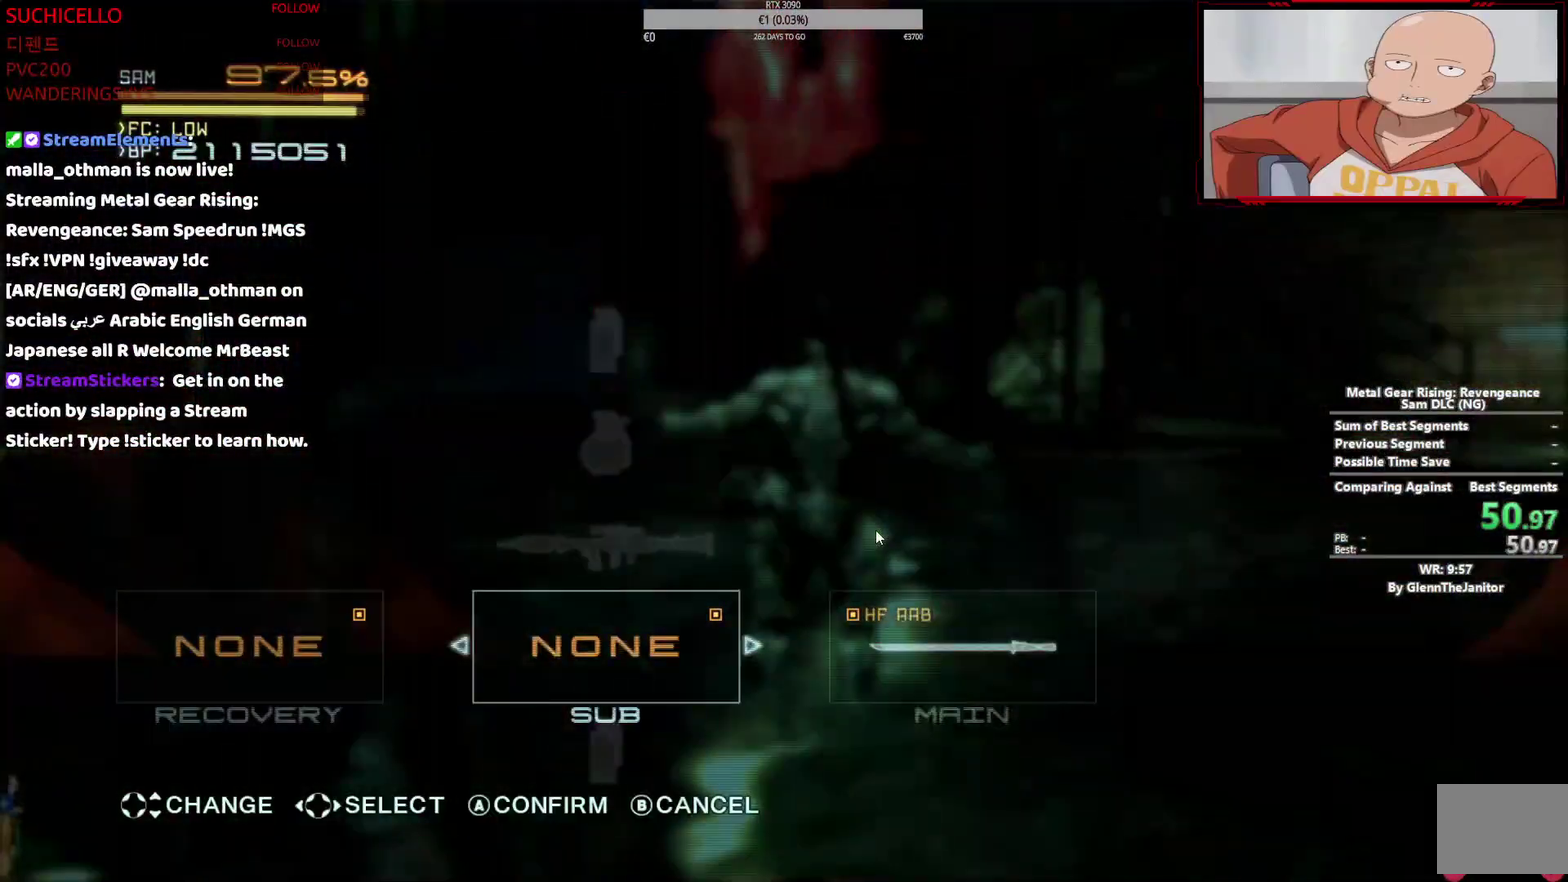
{"buttons": [], "left_stick": "center", "right_stick": "center", "events": [[117, "DPAD_DOWN", "down"], [233, "DPAD_DOWN", "up"]]}
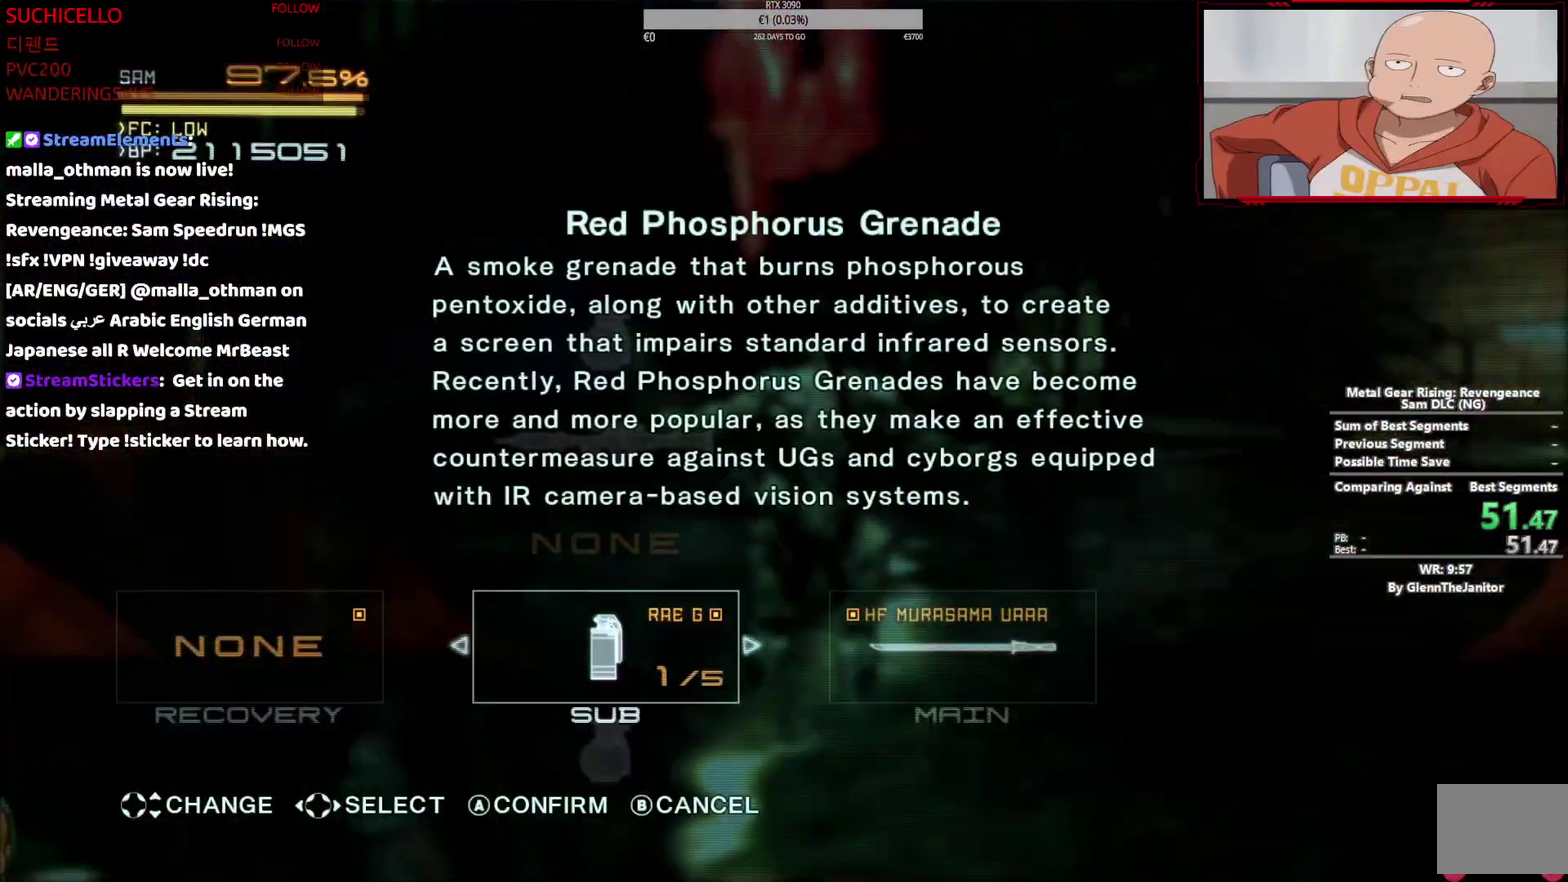
{"buttons": [], "left_stick": "center", "right_stick": "center", "events": []}
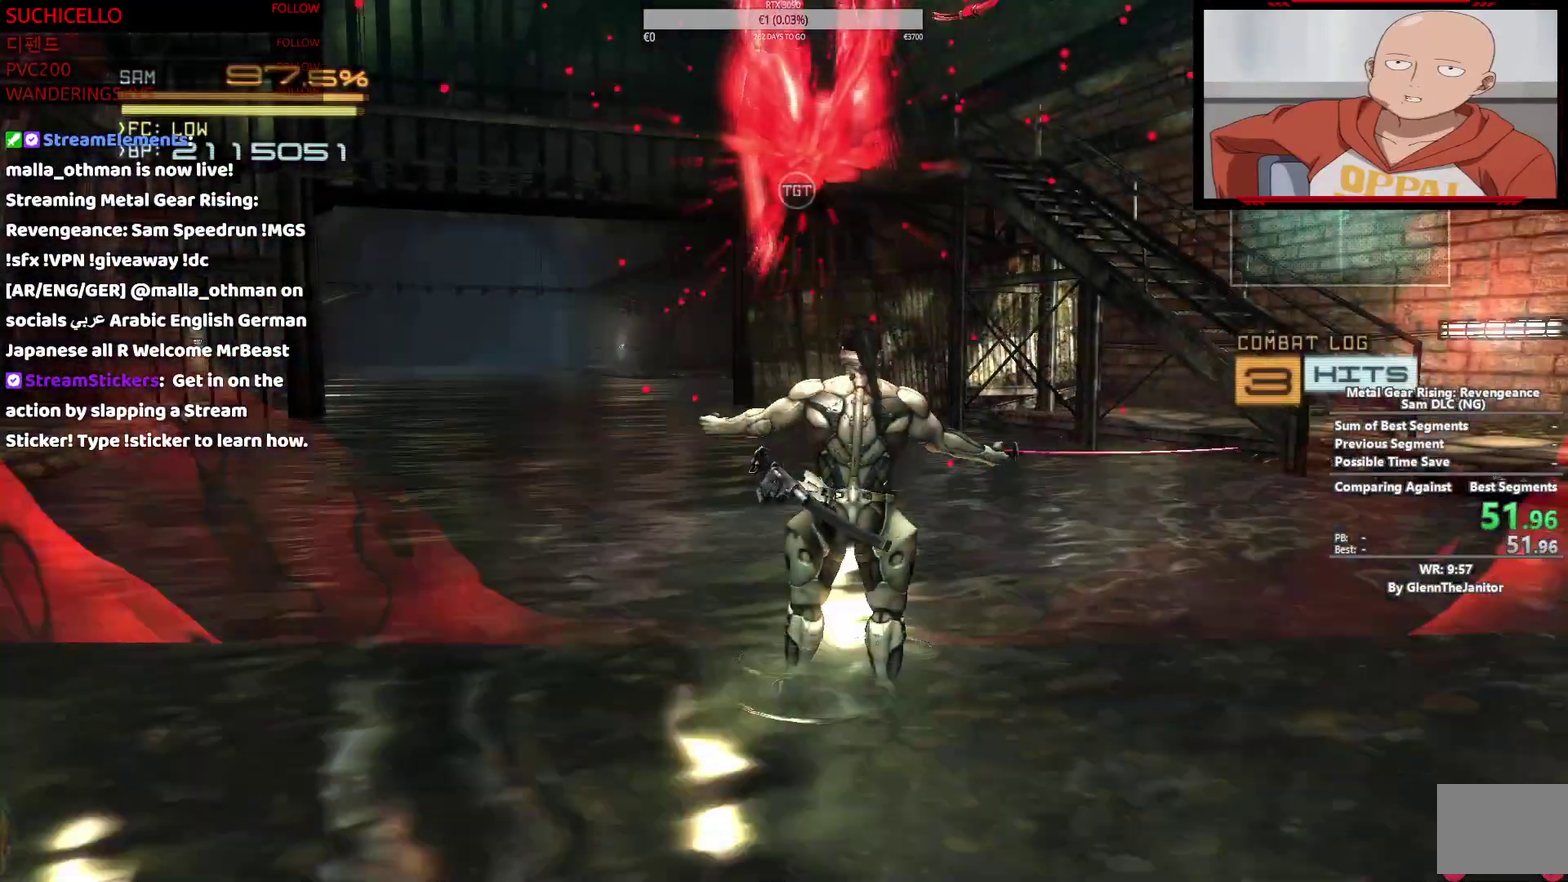
{"buttons": [], "left_stick": "center", "right_stick": "center", "events": []}